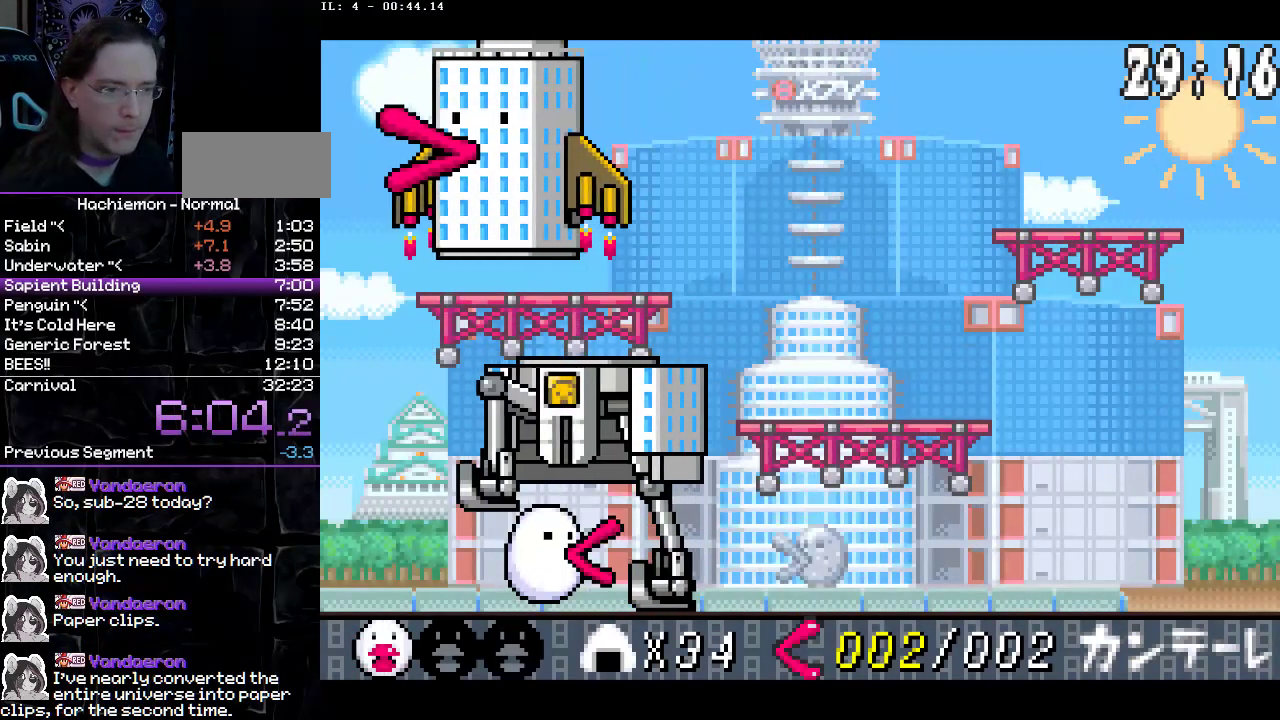
Gameplay with a controller (PlayStation layout); each line is a JSON object with the inputs held at the frame after it. "events" lists button and stick changes between this image and that frame as [ms after this image, input, new state], when the widget could be followed in between. Not read: L3 R1 R3.
{"buttons": ["CIRCLE"], "events": [[50, "DPAD_LEFT", "down"], [133, "DPAD_LEFT", "up"], [233, "DPAD_LEFT", "down"], [317, "DPAD_LEFT", "up"], [400, "DPAD_LEFT", "down"], [450, "DPAD_LEFT", "up"]]}
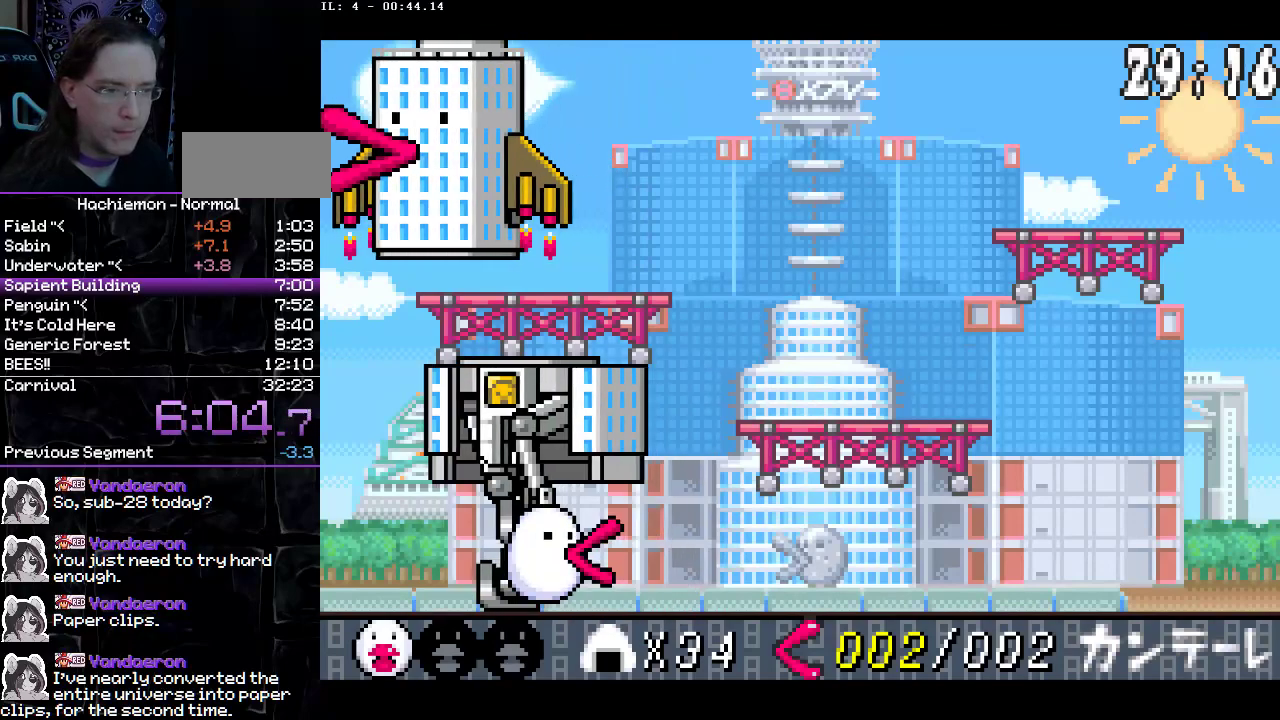
{"buttons": ["CIRCLE"], "events": [[67, "DPAD_LEFT", "down"], [133, "DPAD_LEFT", "up"], [400, "DPAD_LEFT", "down"], [467, "DPAD_LEFT", "up"]]}
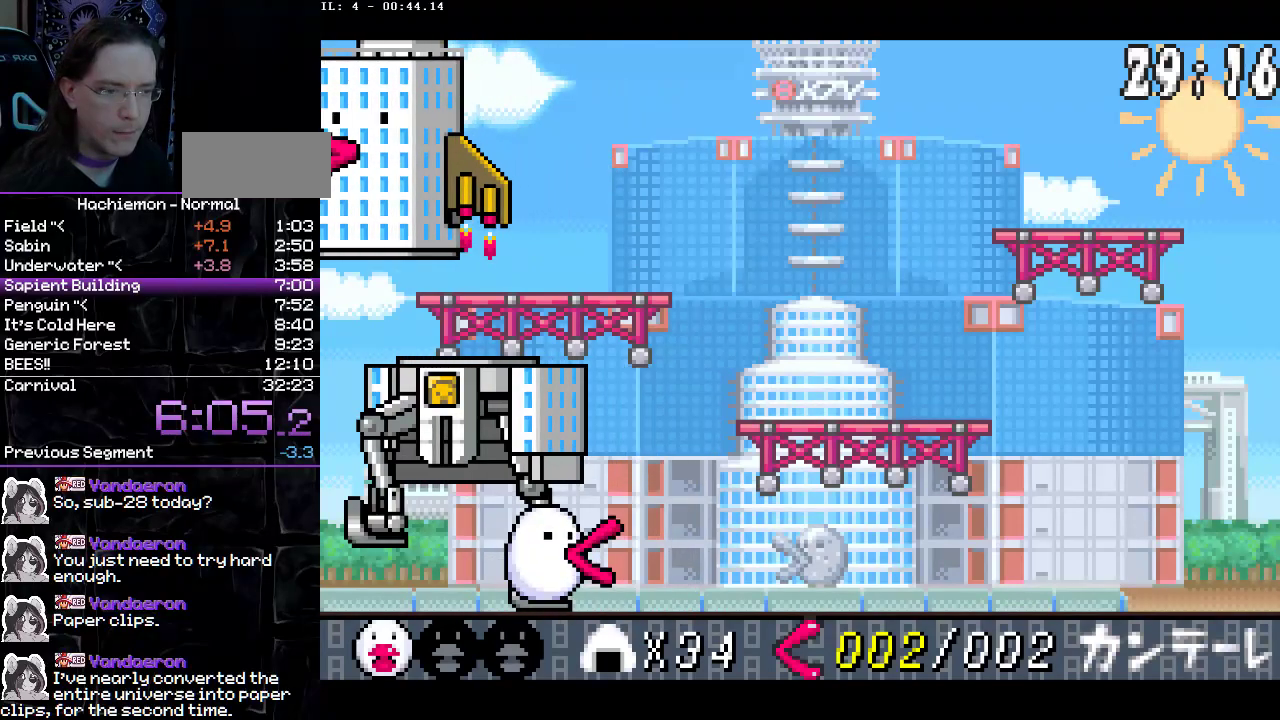
{"buttons": ["CIRCLE"], "events": [[83, "DPAD_LEFT", "down"], [167, "DPAD_LEFT", "up"], [267, "DPAD_LEFT", "down"], [317, "DPAD_LEFT", "up"], [417, "DPAD_LEFT", "down"], [483, "DPAD_LEFT", "up"]]}
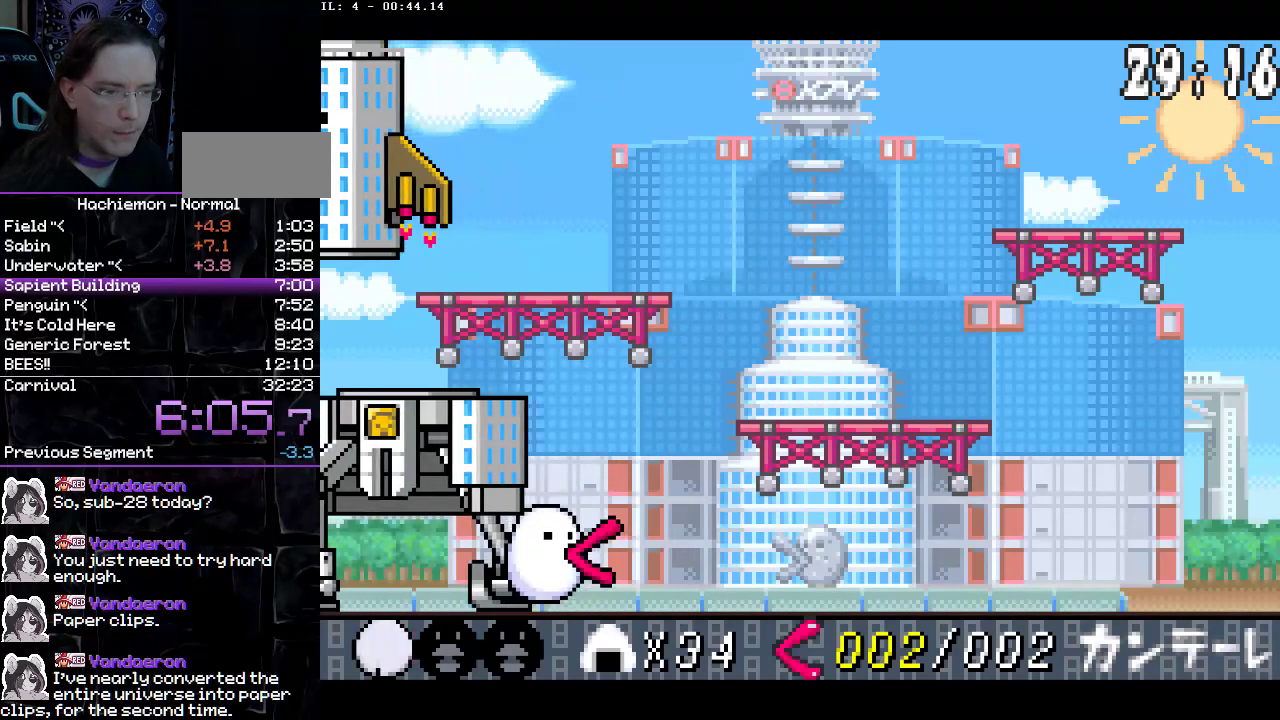
{"buttons": ["CIRCLE", "DPAD_LEFT"], "events": [[117, "DPAD_LEFT", "down"], [217, "DPAD_LEFT", "up"], [300, "DPAD_LEFT", "down"], [383, "DPAD_LEFT", "up"], [500, "DPAD_LEFT", "down"]]}
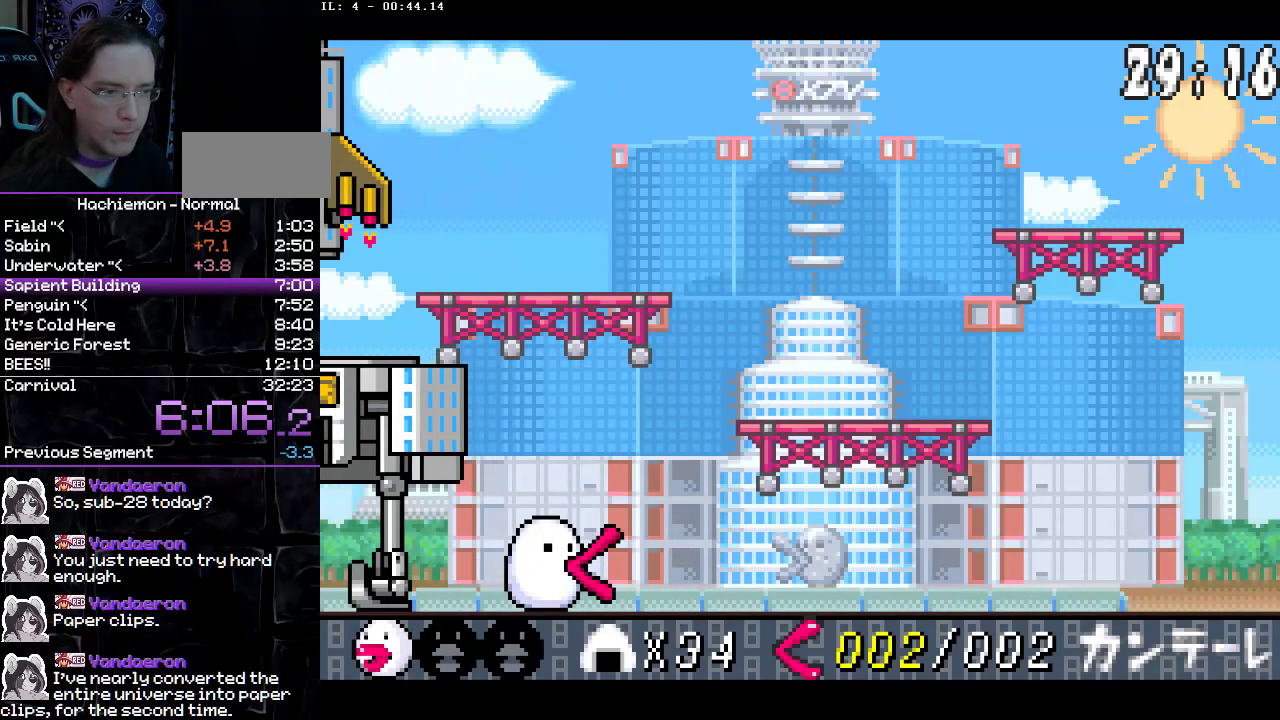
{"buttons": ["CIRCLE"], "events": [[100, "DPAD_LEFT", "up"], [200, "DPAD_LEFT", "down"], [283, "DPAD_LEFT", "up"], [400, "DPAD_LEFT", "down"], [467, "DPAD_LEFT", "up"]]}
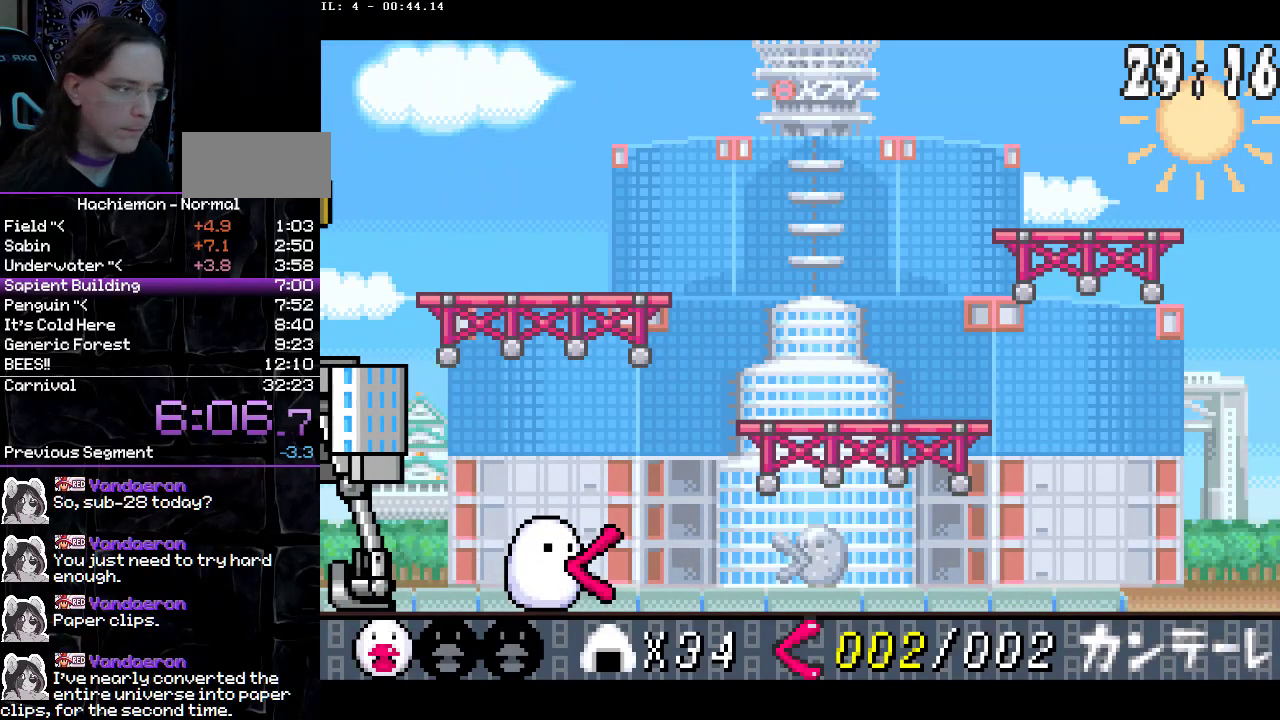
{"buttons": ["CIRCLE"], "events": [[167, "DPAD_LEFT", "down"], [250, "DPAD_LEFT", "up"]]}
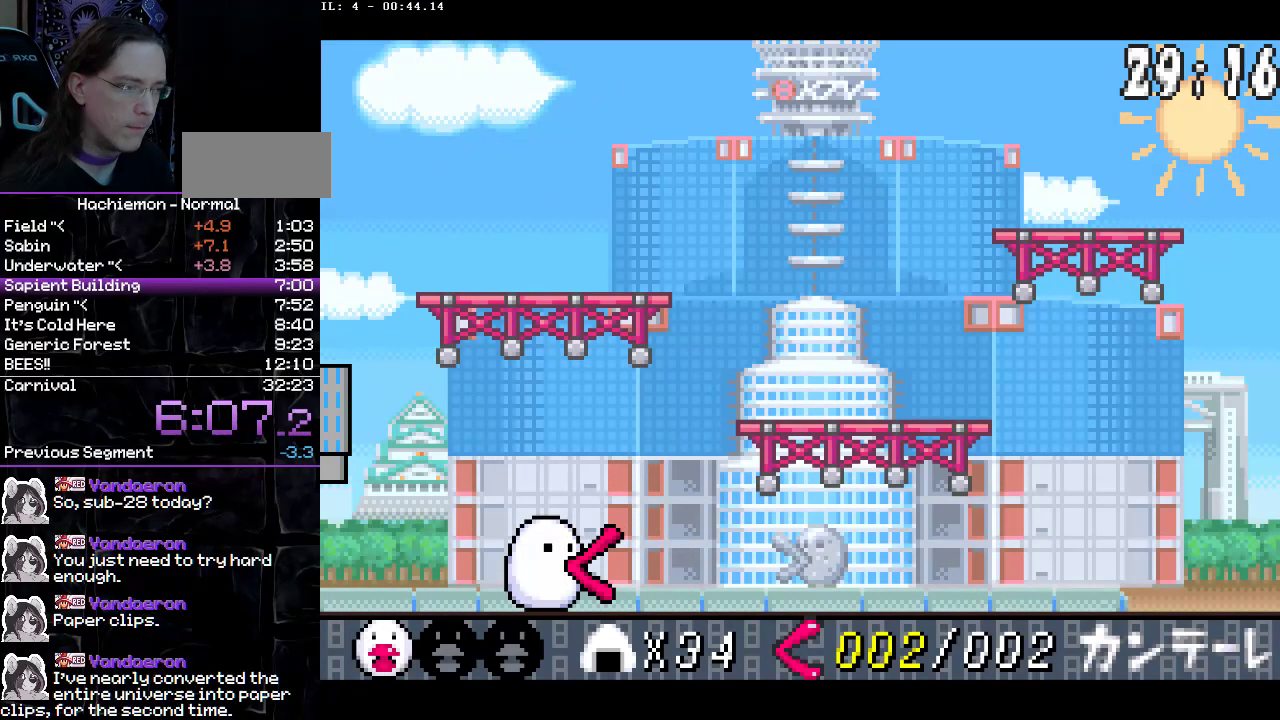
{"buttons": ["CIRCLE", "DPAD_LEFT"], "events": [[283, "DPAD_LEFT", "down"], [383, "DPAD_LEFT", "up"], [467, "DPAD_LEFT", "down"]]}
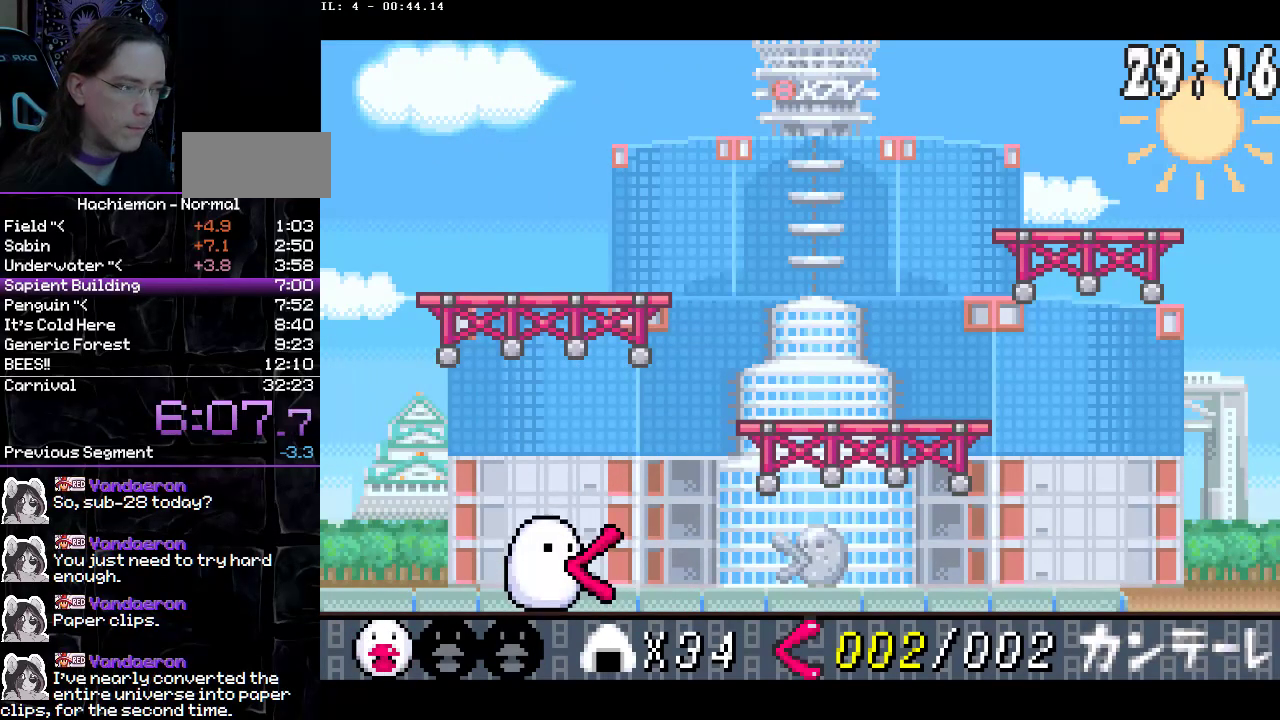
{"buttons": ["CIRCLE"], "events": [[33, "DPAD_LEFT", "up"], [167, "DPAD_LEFT", "down"], [250, "DPAD_LEFT", "up"], [383, "DPAD_LEFT", "down"], [450, "DPAD_LEFT", "up"]]}
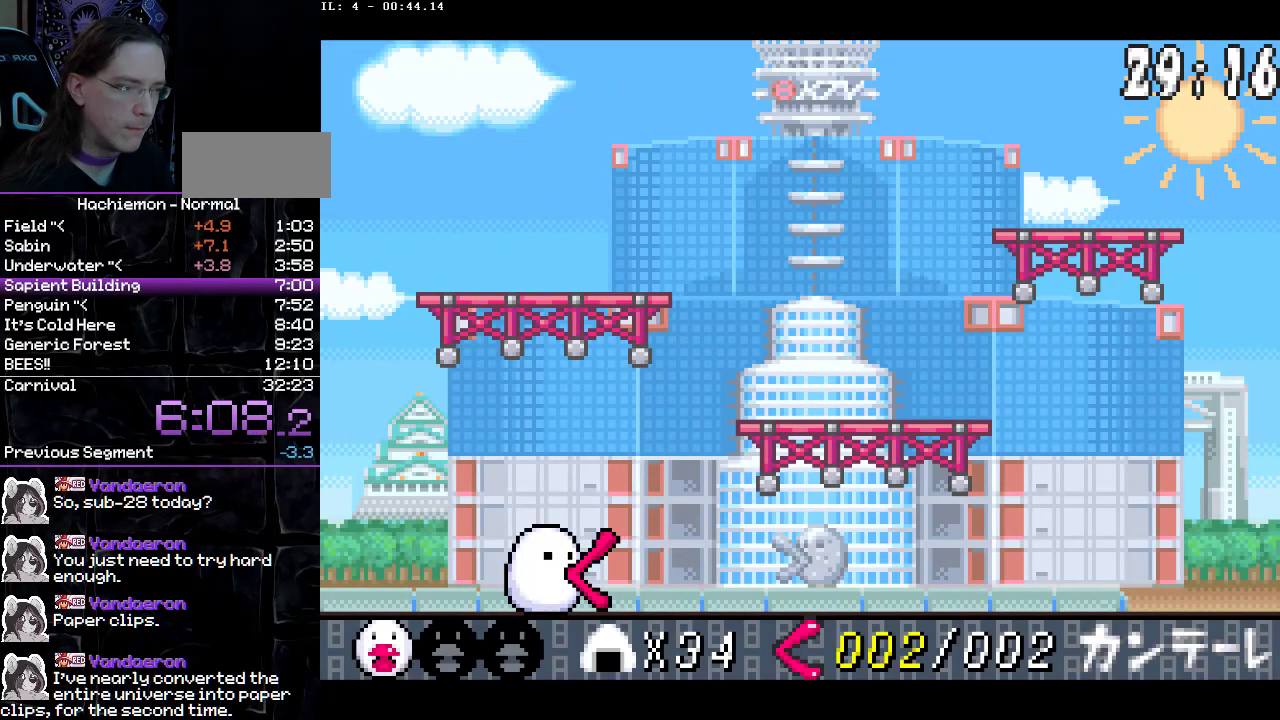
{"buttons": ["CIRCLE"], "events": [[33, "DPAD_LEFT", "down"], [117, "DPAD_LEFT", "up"], [233, "DPAD_LEFT", "down"], [283, "DPAD_LEFT", "up"], [400, "DPAD_LEFT", "down"], [483, "DPAD_LEFT", "up"]]}
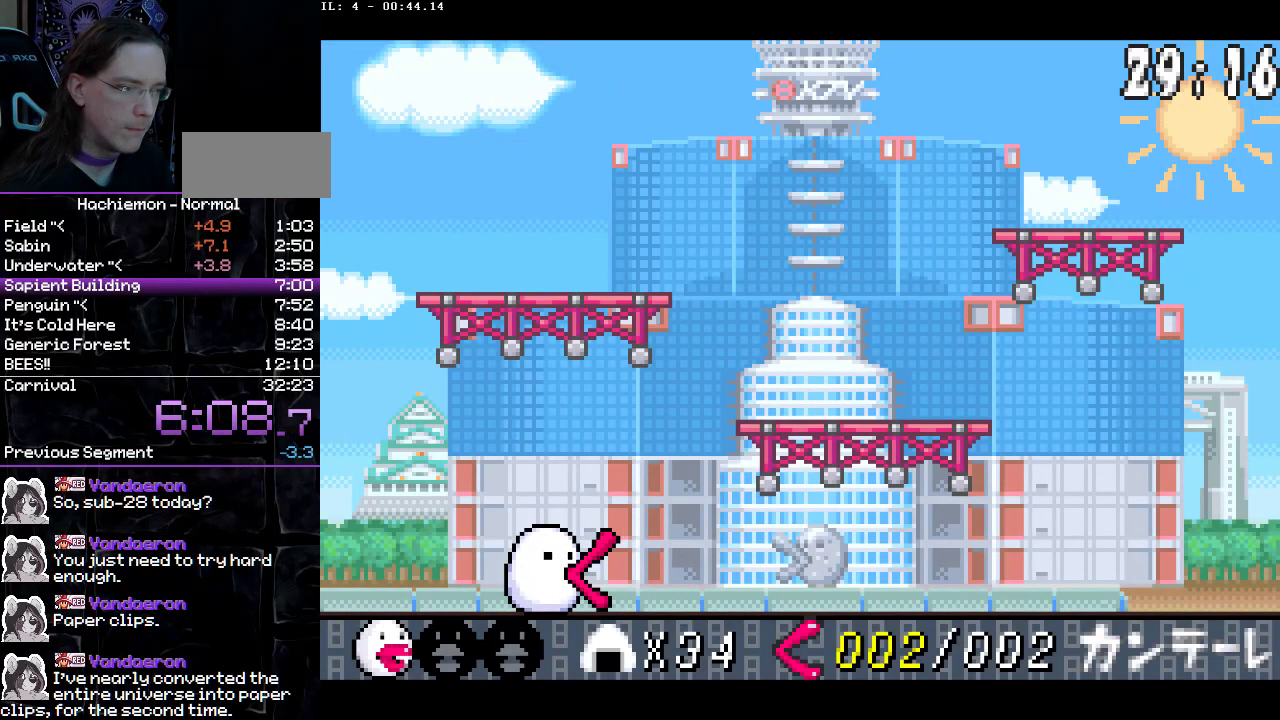
{"buttons": ["CIRCLE", "DPAD_LEFT"], "events": [[67, "DPAD_LEFT", "down"], [150, "DPAD_LEFT", "up"], [267, "DPAD_LEFT", "down"], [350, "DPAD_LEFT", "up"], [433, "DPAD_LEFT", "down"]]}
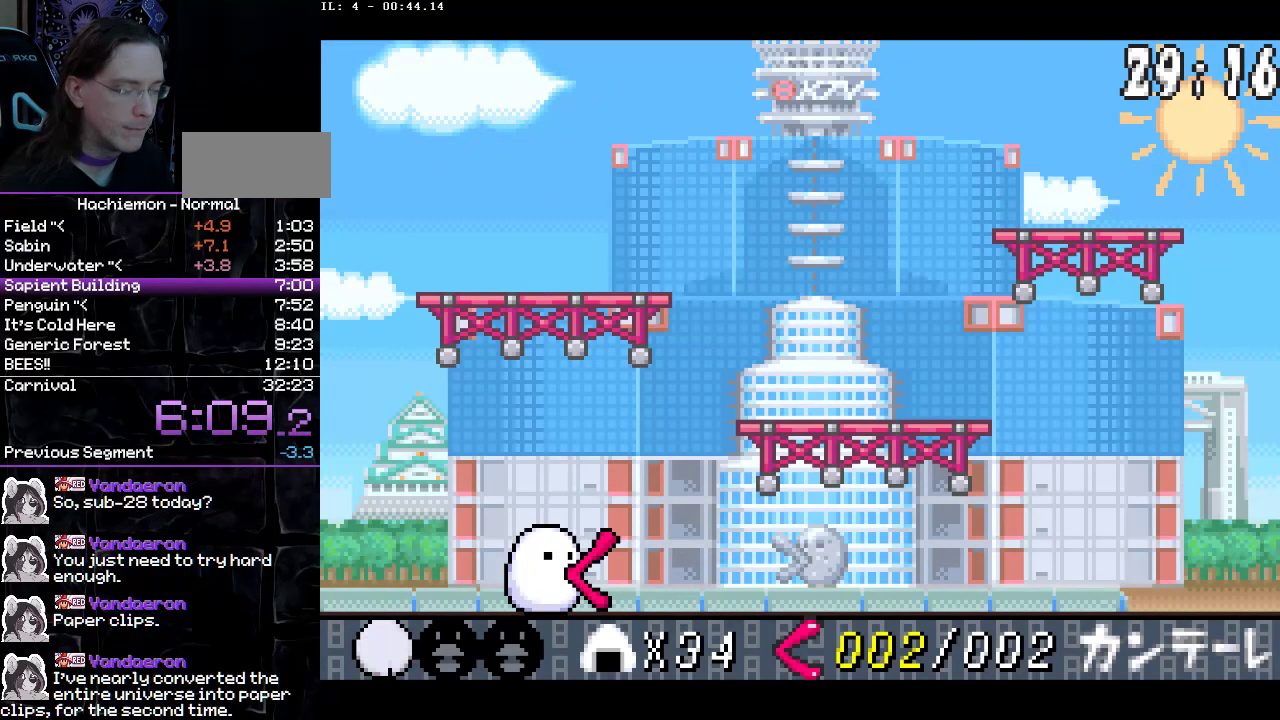
{"buttons": ["CIRCLE"], "events": [[33, "DPAD_LEFT", "up"], [117, "DPAD_LEFT", "down"], [200, "DPAD_LEFT", "up"]]}
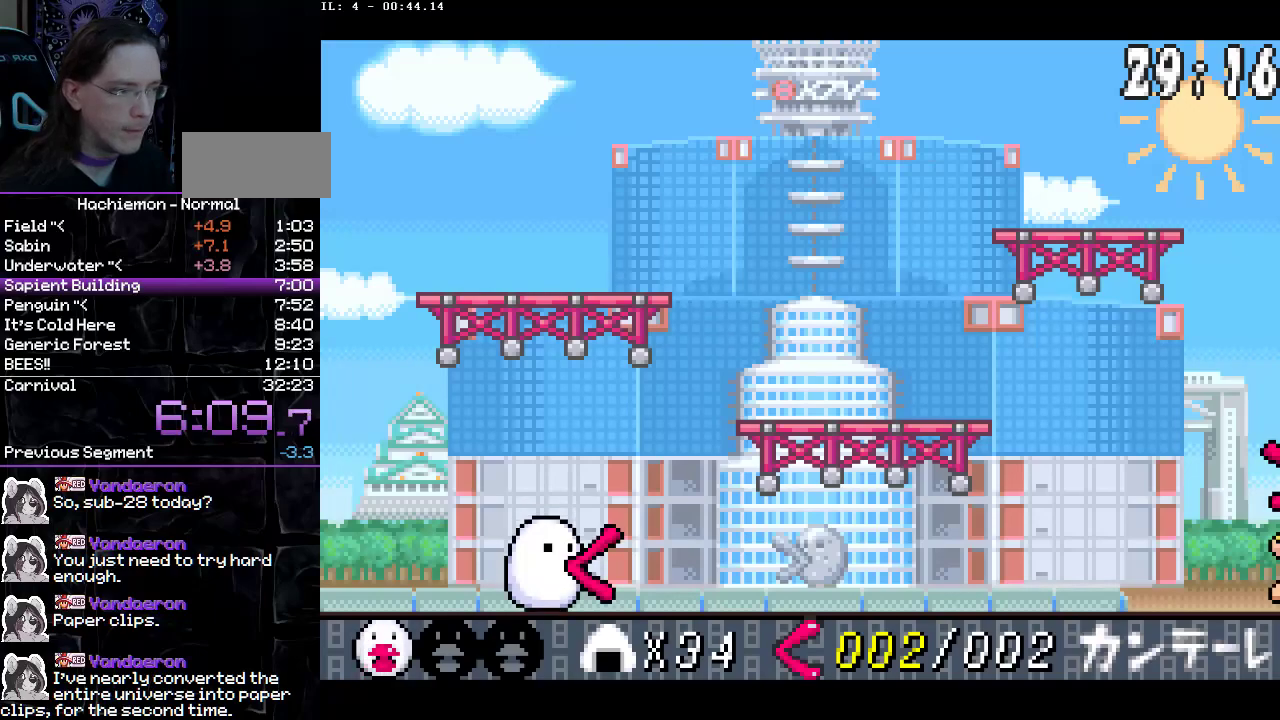
{"buttons": ["CIRCLE"], "events": [[17, "DPAD_LEFT", "down"], [117, "DPAD_LEFT", "up"], [200, "DPAD_LEFT", "down"], [267, "DPAD_LEFT", "up"], [367, "DPAD_LEFT", "down"], [433, "DPAD_LEFT", "up"]]}
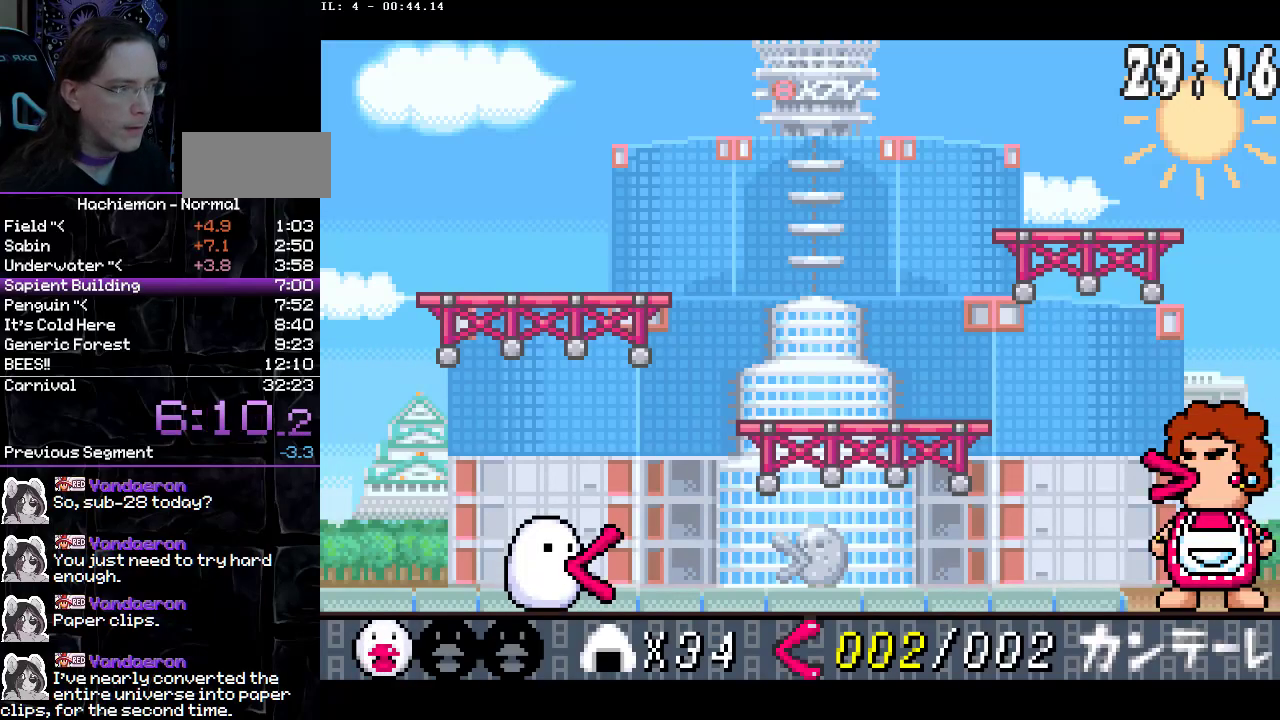
{"buttons": ["CIRCLE"], "events": []}
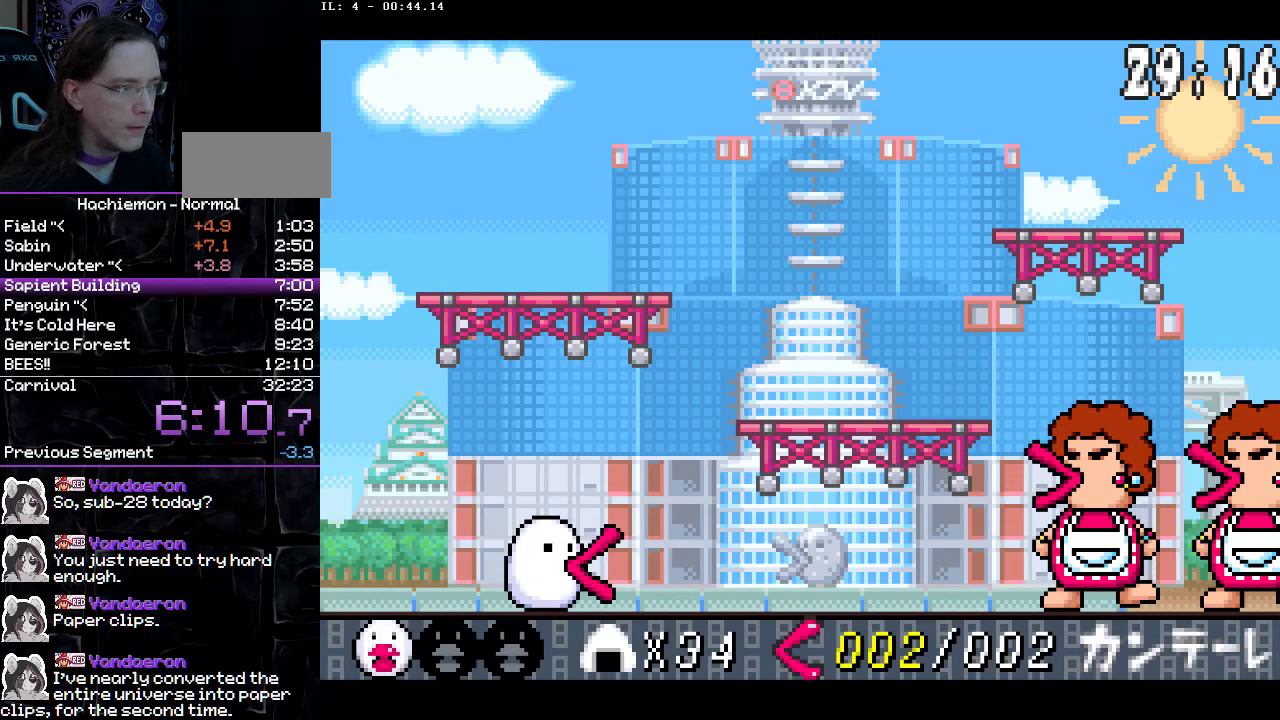
{"buttons": ["CIRCLE"], "events": []}
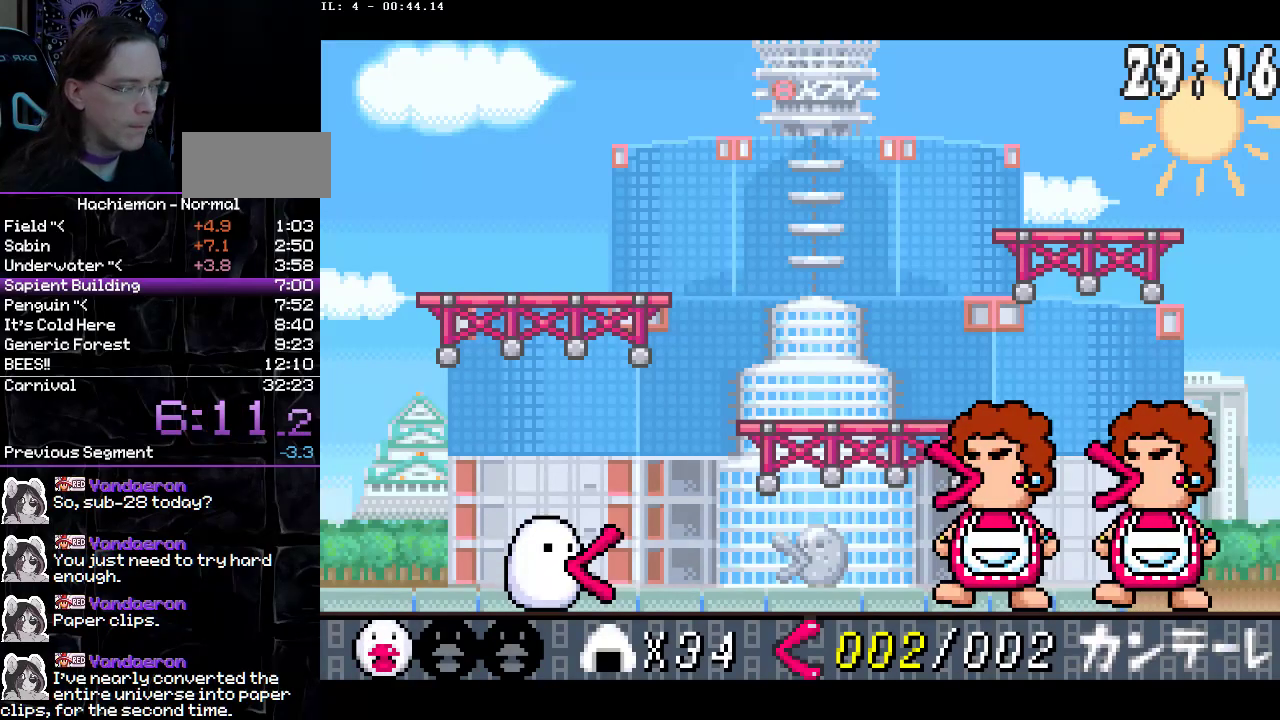
{"buttons": ["CIRCLE"], "events": [[367, "DPAD_LEFT", "down"], [433, "DPAD_LEFT", "up"]]}
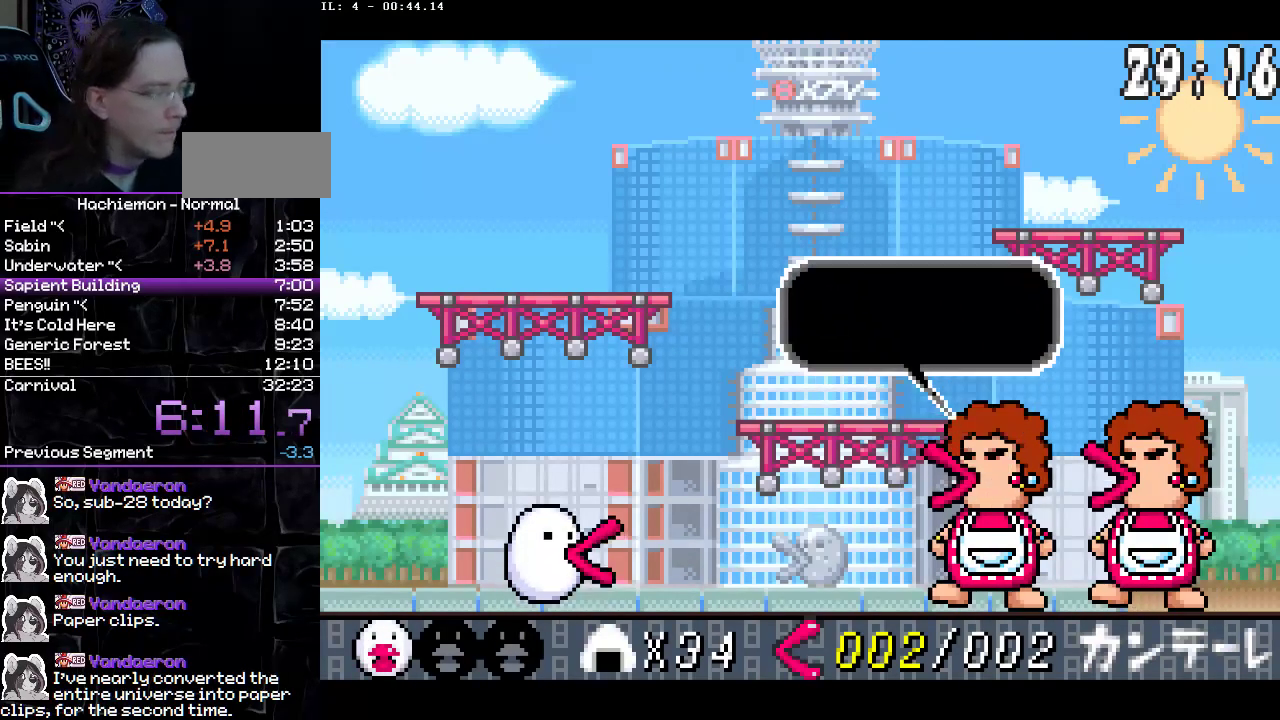
{"buttons": ["CIRCLE", "DPAD_LEFT"], "events": [[17, "DPAD_LEFT", "down"], [100, "DPAD_LEFT", "up"], [183, "DPAD_LEFT", "down"], [250, "DPAD_LEFT", "up"], [333, "DPAD_LEFT", "down"], [400, "DPAD_LEFT", "up"], [500, "DPAD_LEFT", "down"]]}
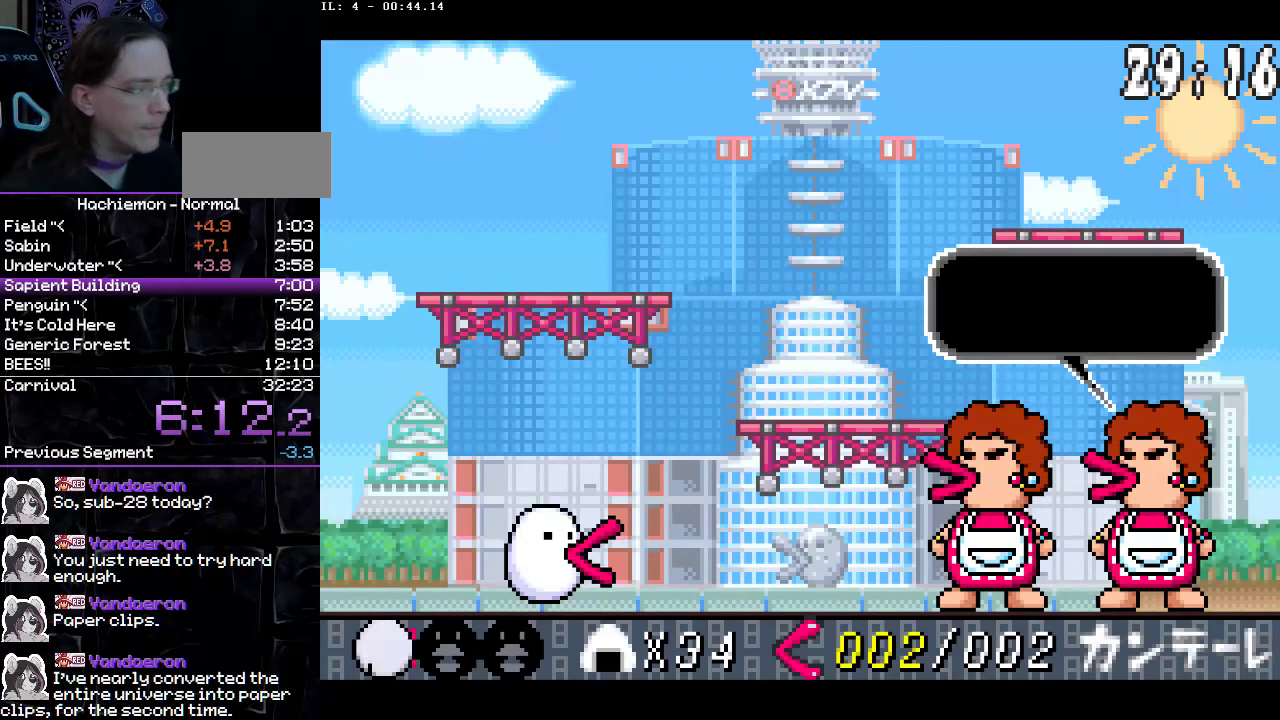
{"buttons": ["CIRCLE", "DPAD_LEFT"], "events": [[50, "DPAD_LEFT", "up"], [150, "DPAD_LEFT", "down"], [250, "DPAD_LEFT", "up"], [317, "DPAD_LEFT", "down"], [400, "DPAD_LEFT", "up"], [483, "DPAD_LEFT", "down"]]}
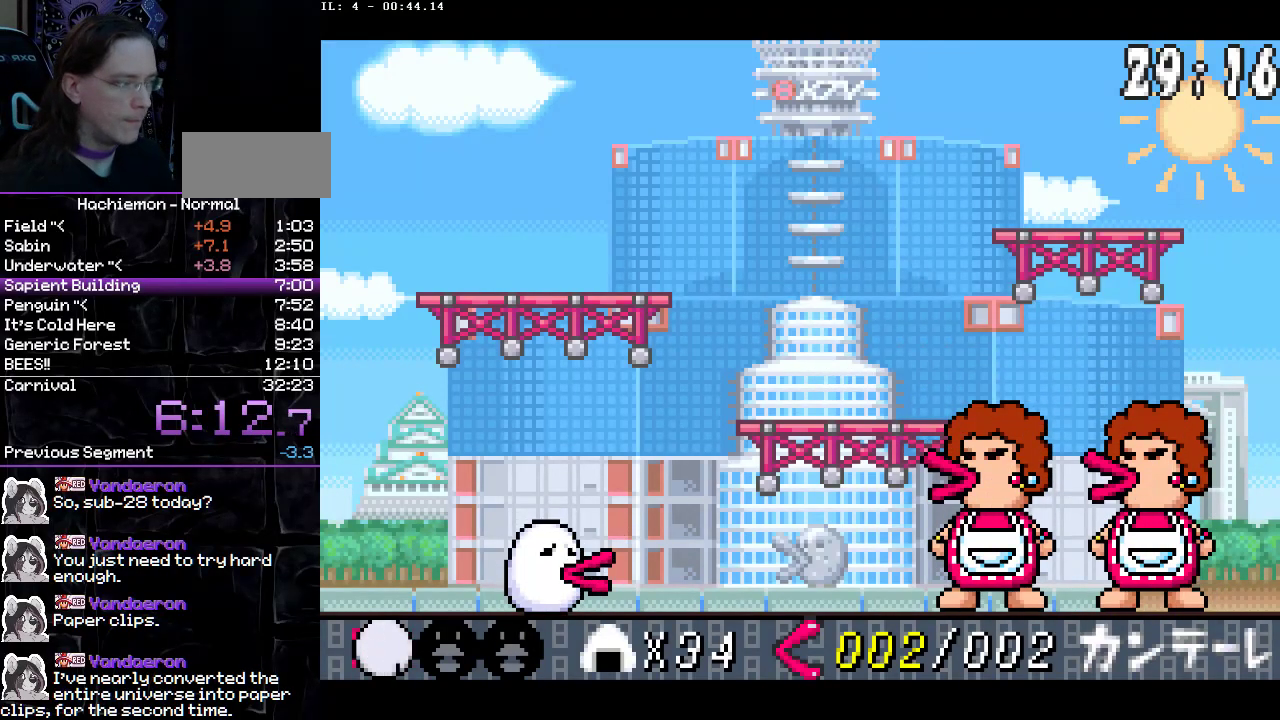
{"buttons": ["CIRCLE"], "events": [[50, "DPAD_LEFT", "up"]]}
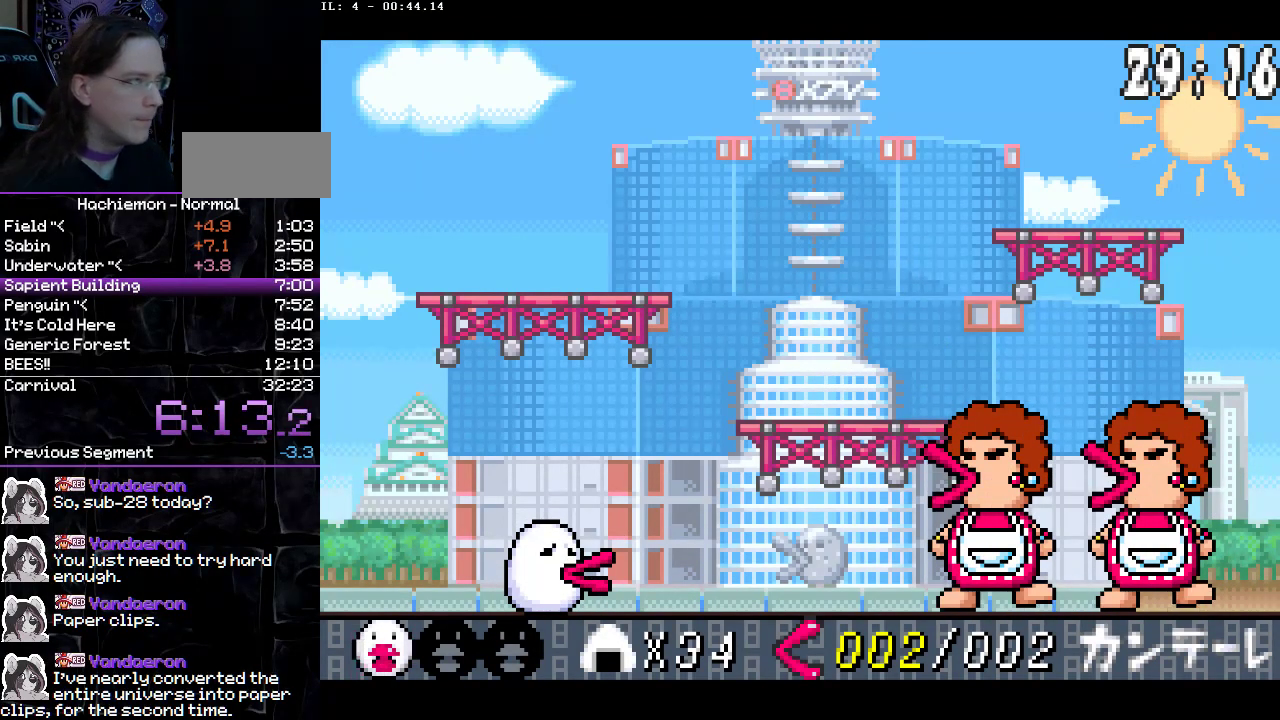
{"buttons": ["CIRCLE"], "events": [[267, "DPAD_LEFT", "down"], [350, "DPAD_LEFT", "up"]]}
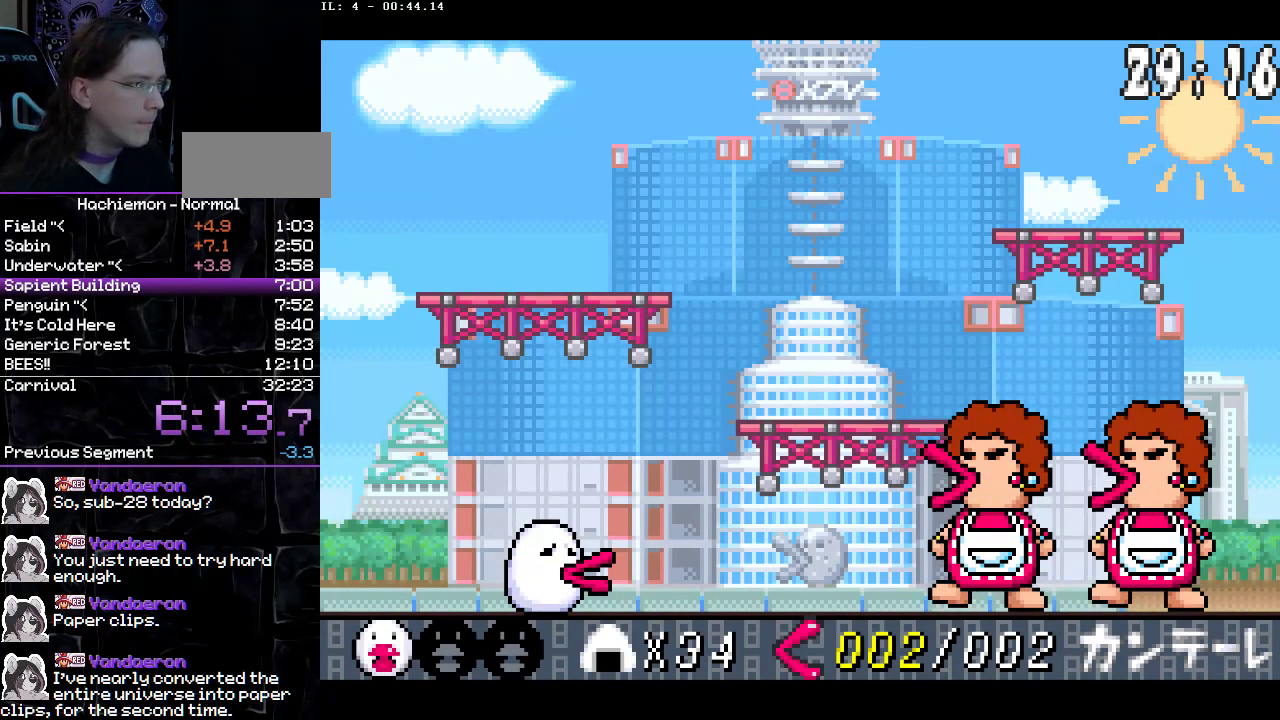
{"buttons": ["CIRCLE"], "events": []}
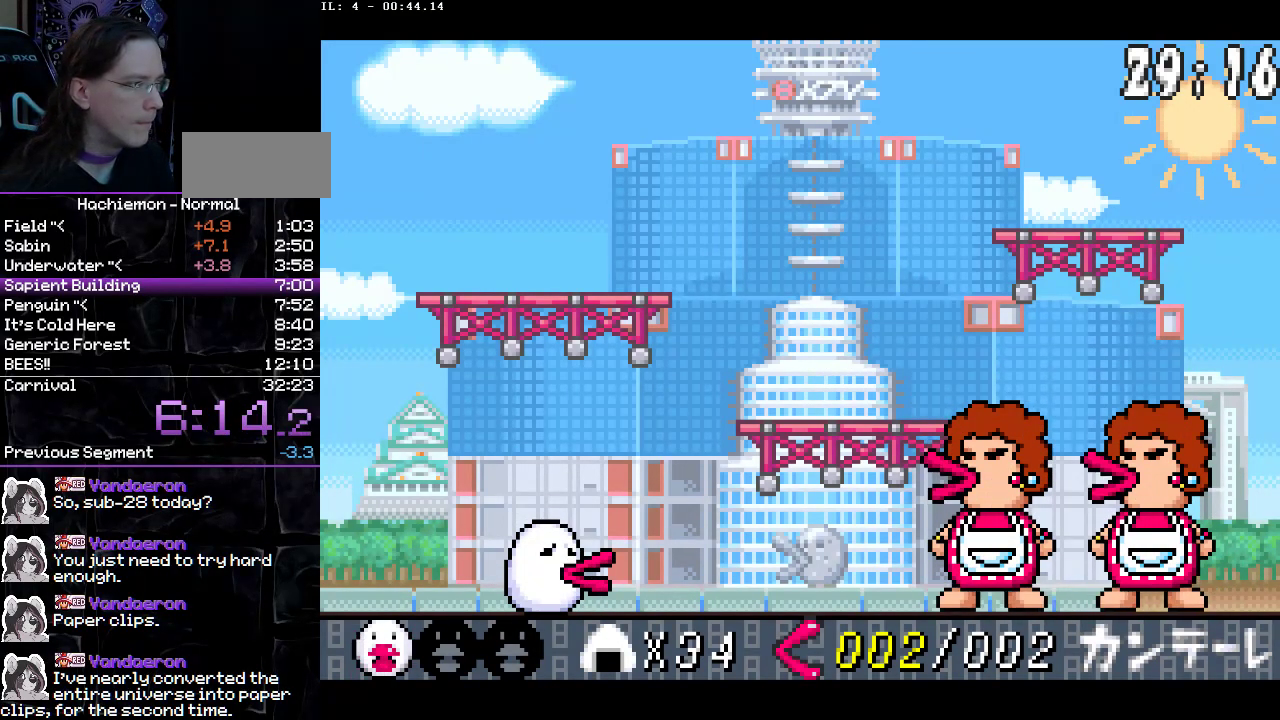
{"buttons": ["CIRCLE"], "events": []}
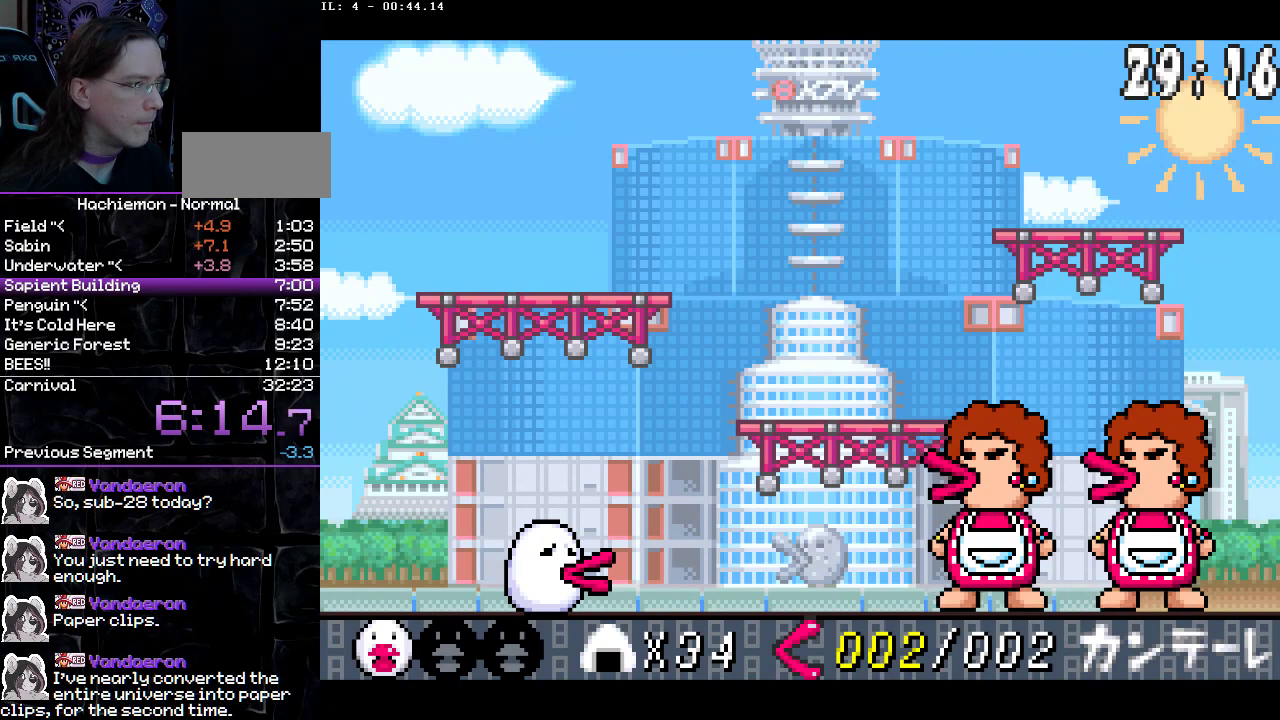
{"buttons": ["CIRCLE"], "events": []}
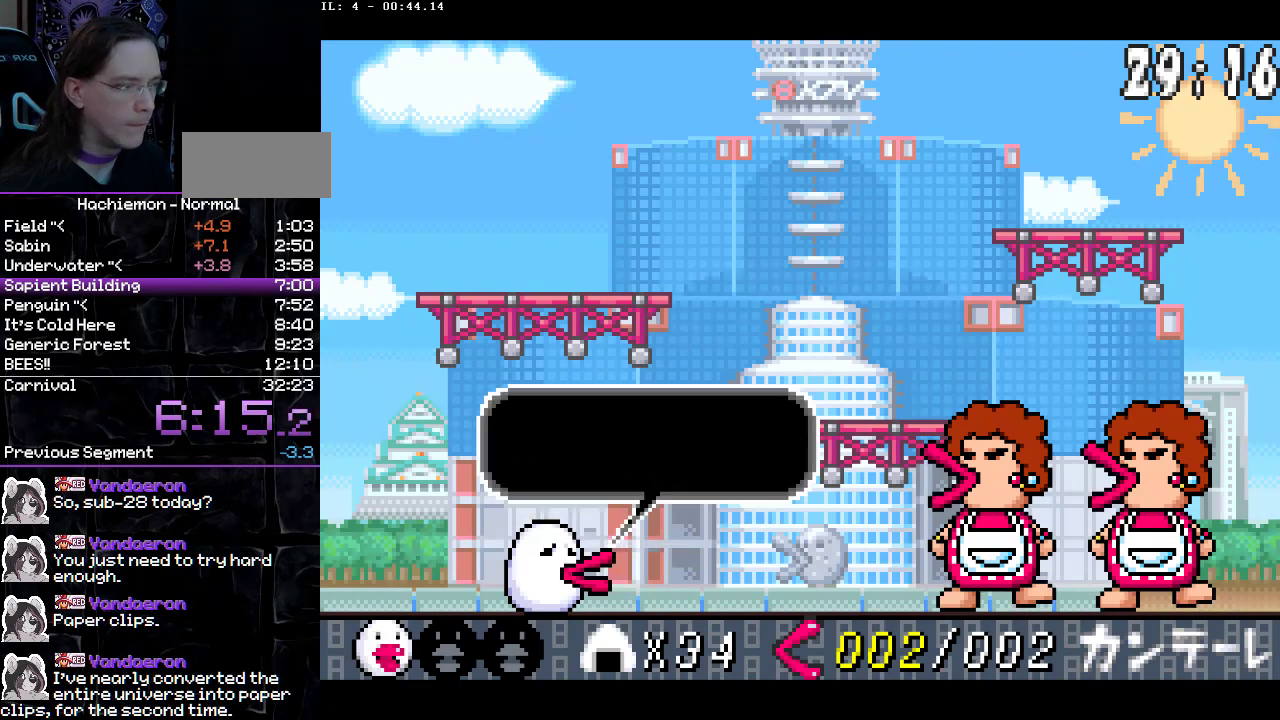
{"buttons": ["CIRCLE"], "events": [[67, "DPAD_LEFT", "down"], [150, "DPAD_LEFT", "up"], [233, "DPAD_LEFT", "down"], [317, "DPAD_LEFT", "up"], [400, "DPAD_LEFT", "down"], [467, "DPAD_LEFT", "up"]]}
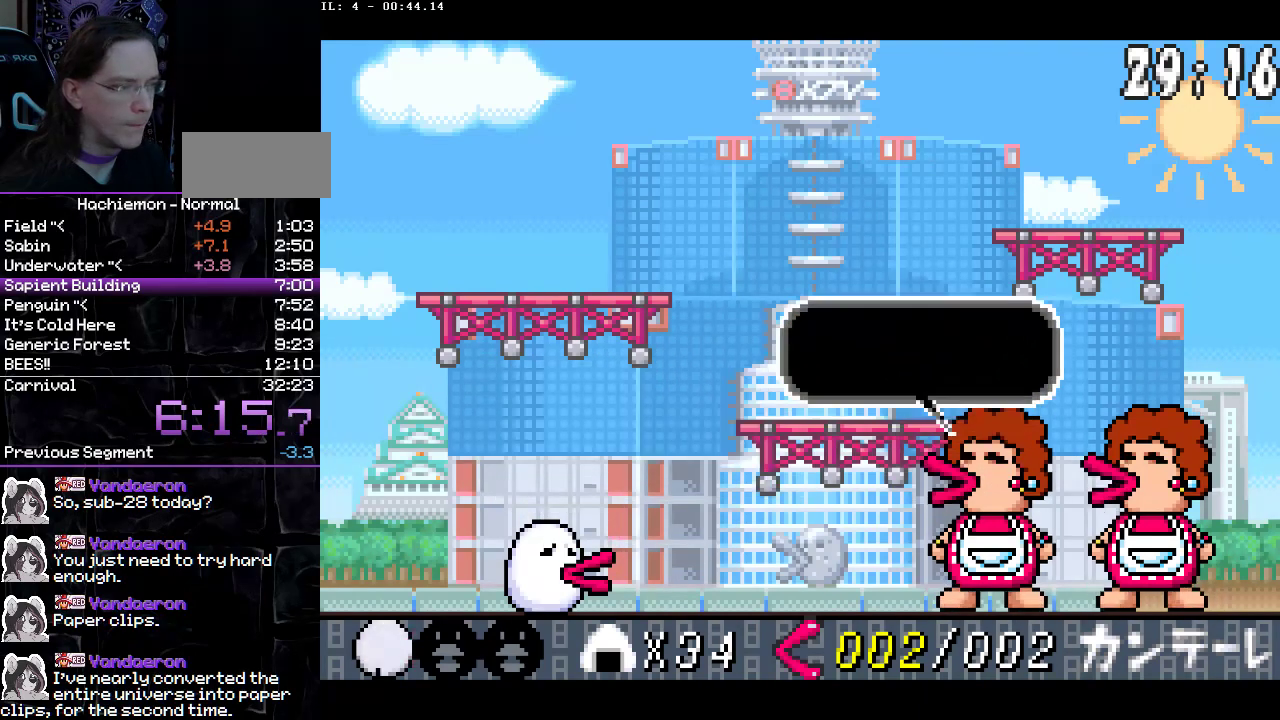
{"buttons": ["CIRCLE"], "events": [[67, "DPAD_LEFT", "down"], [117, "DPAD_LEFT", "up"], [217, "DPAD_LEFT", "down"], [283, "DPAD_LEFT", "up"], [350, "DPAD_LEFT", "down"], [433, "DPAD_LEFT", "up"]]}
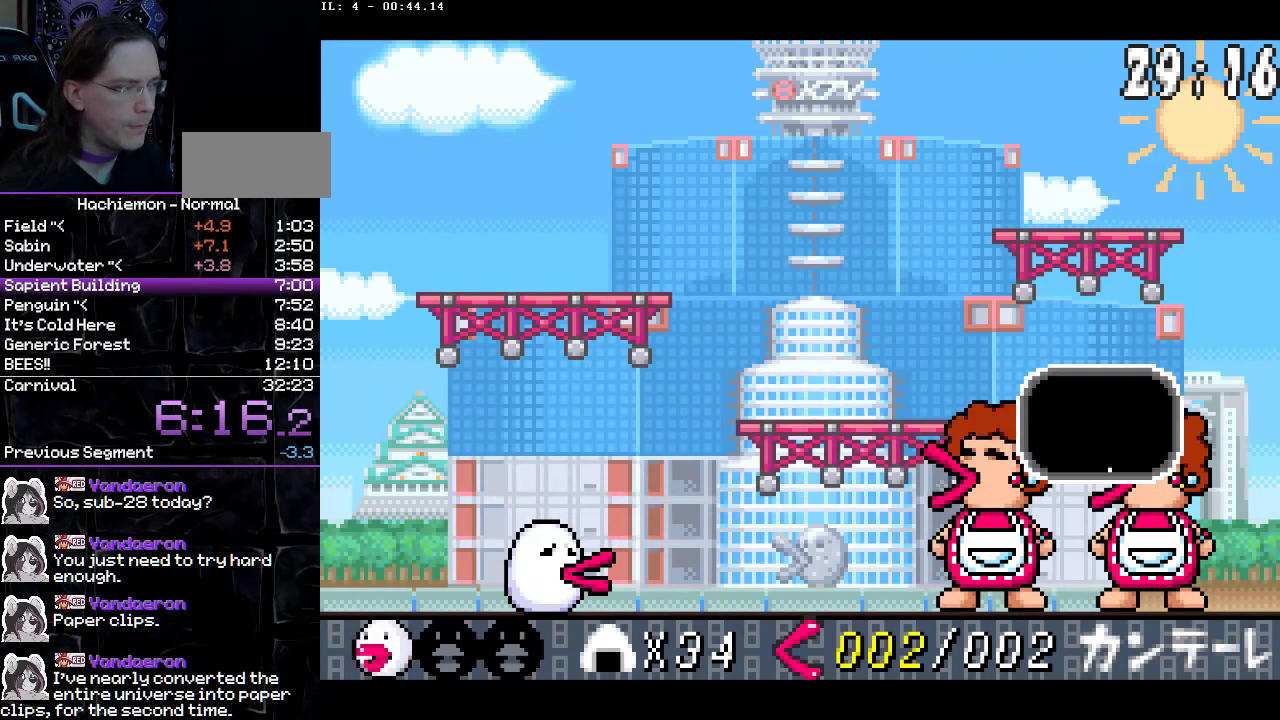
{"buttons": ["CIRCLE"], "events": [[17, "DPAD_LEFT", "down"], [100, "DPAD_LEFT", "up"], [183, "DPAD_LEFT", "down"], [267, "DPAD_LEFT", "up"], [350, "DPAD_LEFT", "down"], [450, "DPAD_LEFT", "up"]]}
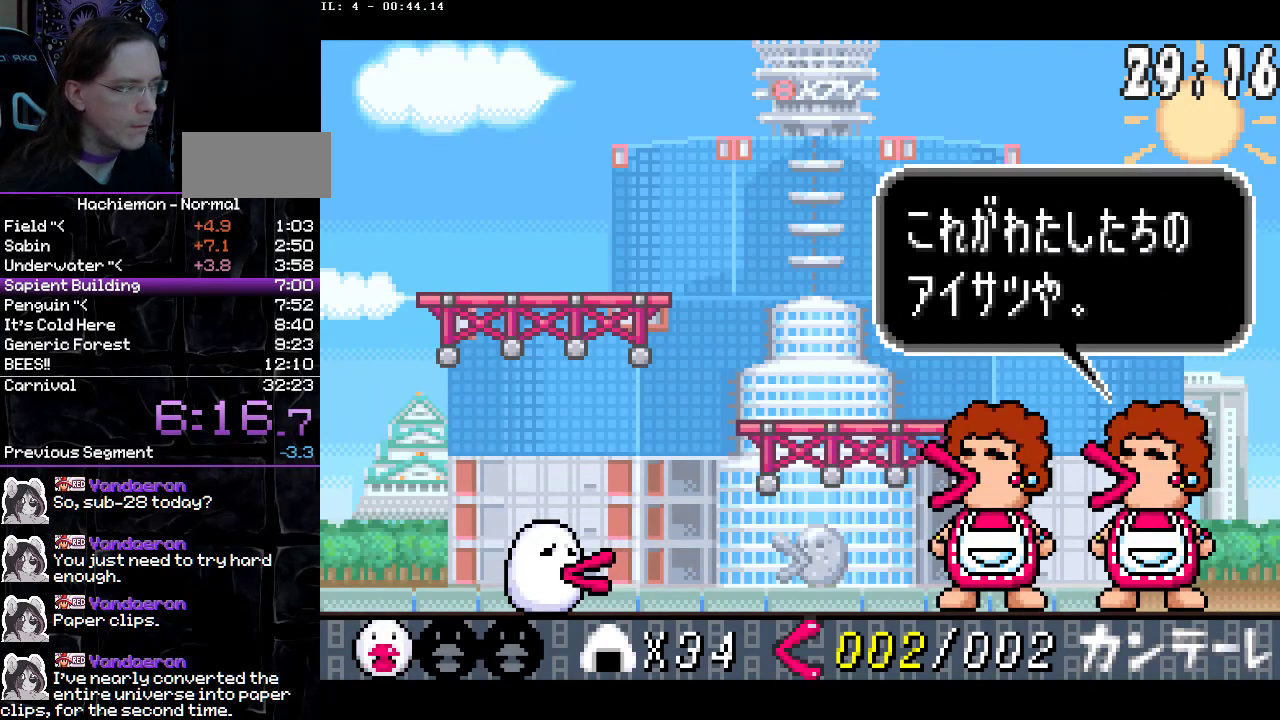
{"buttons": ["CIRCLE"], "events": [[17, "DPAD_LEFT", "down"], [100, "DPAD_LEFT", "up"], [183, "DPAD_LEFT", "down"], [267, "DPAD_LEFT", "up"], [350, "DPAD_LEFT", "down"], [417, "DPAD_LEFT", "up"]]}
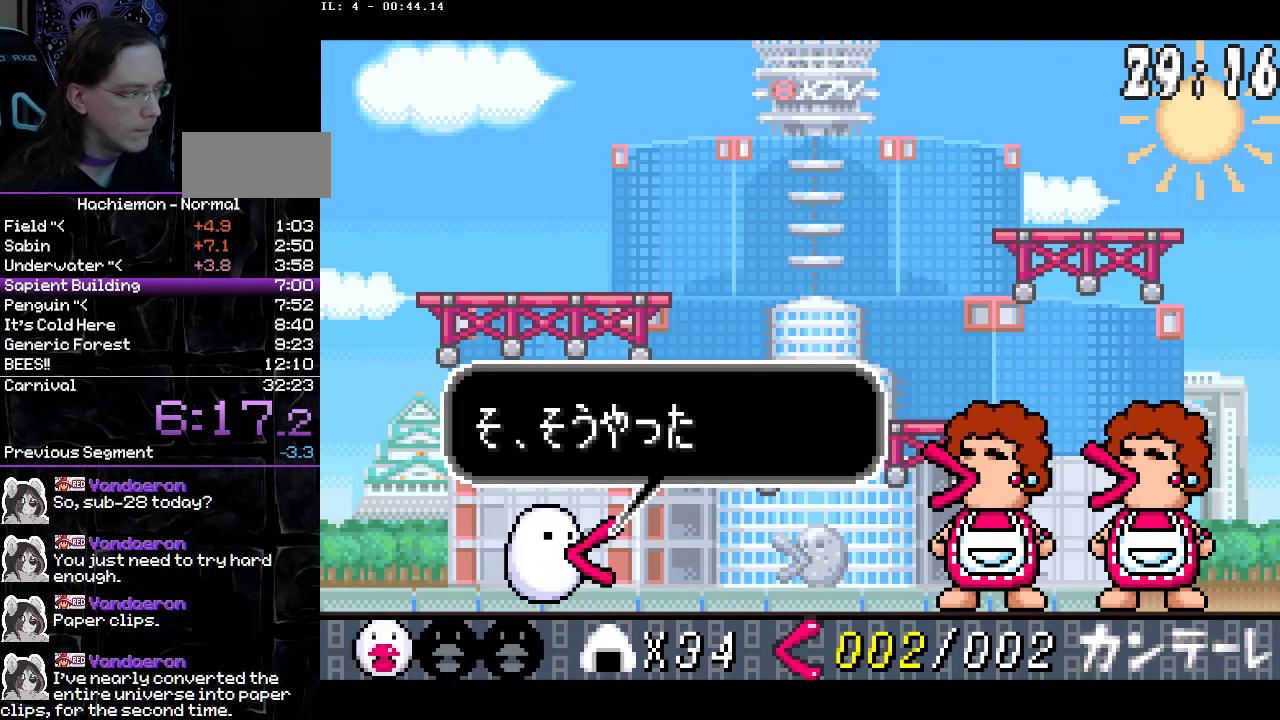
{"buttons": ["CIRCLE"], "events": [[33, "DPAD_LEFT", "down"], [117, "DPAD_LEFT", "up"], [200, "DPAD_LEFT", "down"], [283, "DPAD_LEFT", "up"], [367, "DPAD_LEFT", "down"], [417, "DPAD_LEFT", "up"]]}
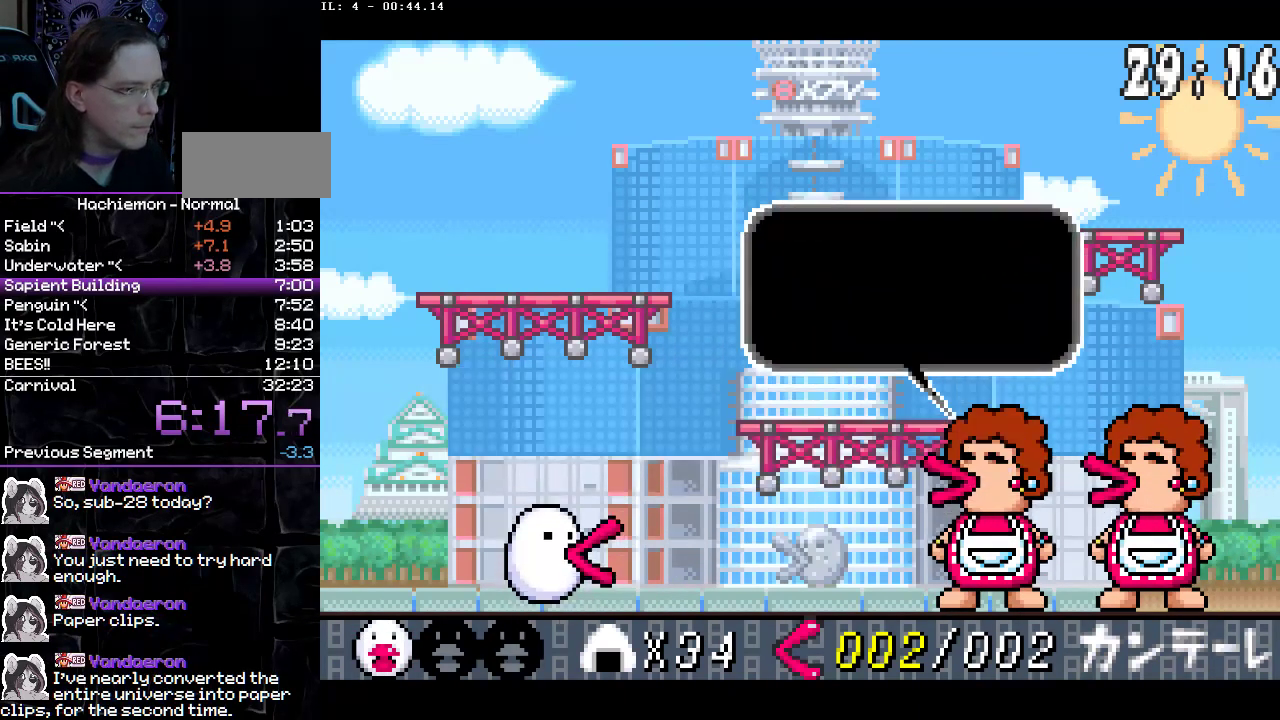
{"buttons": ["CIRCLE", "DPAD_LEFT"], "events": [[17, "DPAD_LEFT", "down"], [100, "DPAD_LEFT", "up"], [183, "DPAD_LEFT", "down"], [250, "DPAD_LEFT", "up"], [350, "DPAD_LEFT", "down"], [417, "DPAD_LEFT", "up"], [483, "DPAD_LEFT", "down"]]}
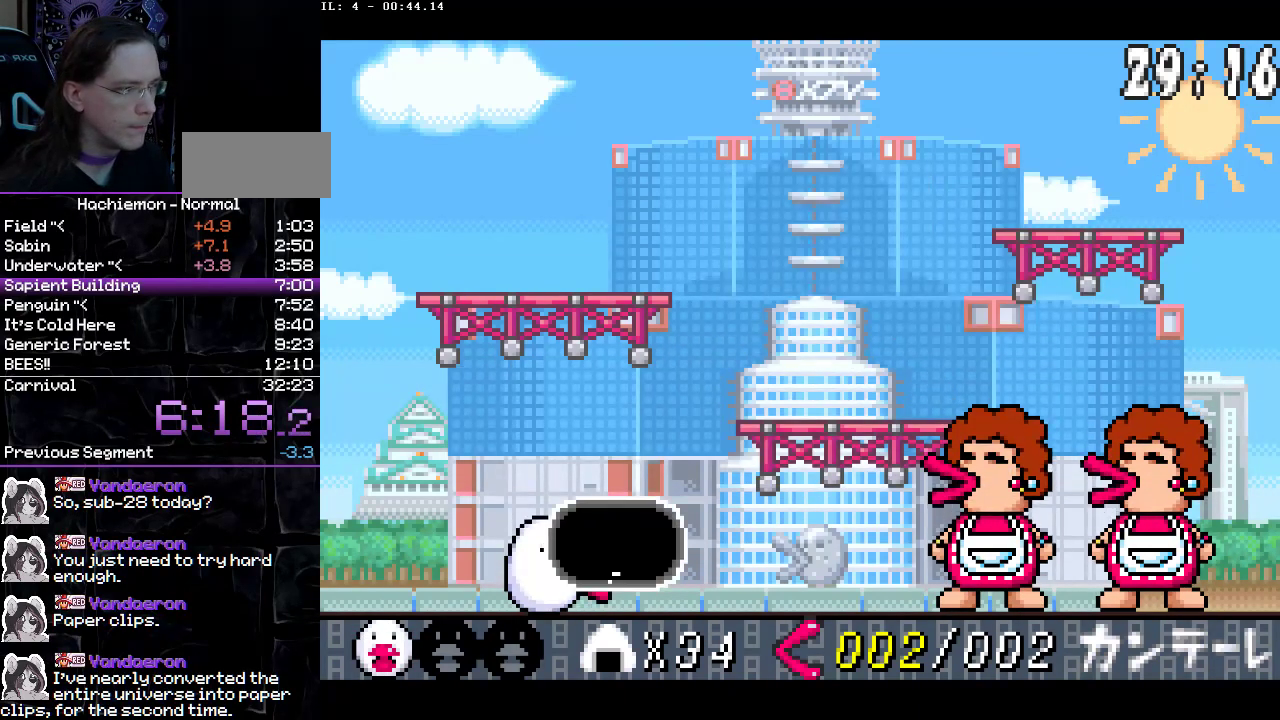
{"buttons": ["CIRCLE"], "events": [[83, "DPAD_LEFT", "up"], [167, "DPAD_LEFT", "down"], [267, "DPAD_LEFT", "up"], [350, "DPAD_LEFT", "down"], [417, "DPAD_LEFT", "up"]]}
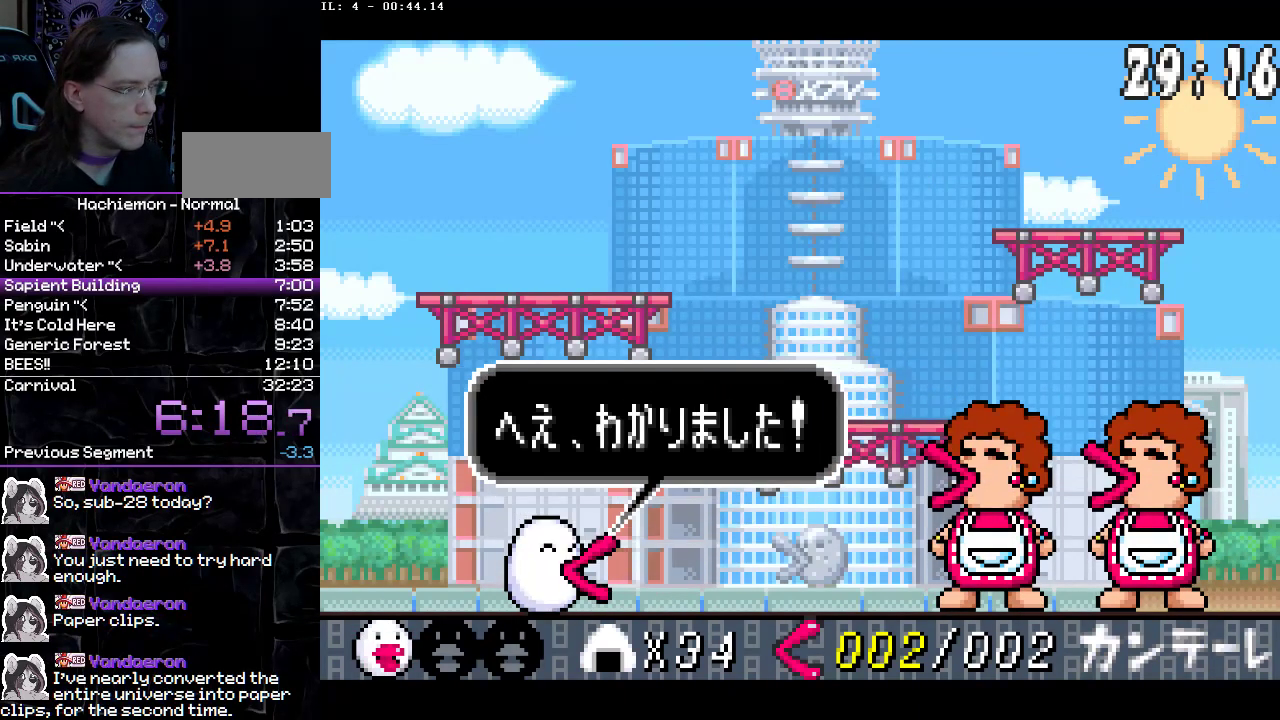
{"buttons": ["CIRCLE", "DPAD_LEFT"], "events": [[17, "DPAD_LEFT", "down"], [67, "DPAD_LEFT", "up"], [167, "DPAD_LEFT", "down"], [233, "DPAD_LEFT", "up"], [333, "DPAD_LEFT", "down"], [417, "DPAD_LEFT", "up"], [500, "DPAD_LEFT", "down"]]}